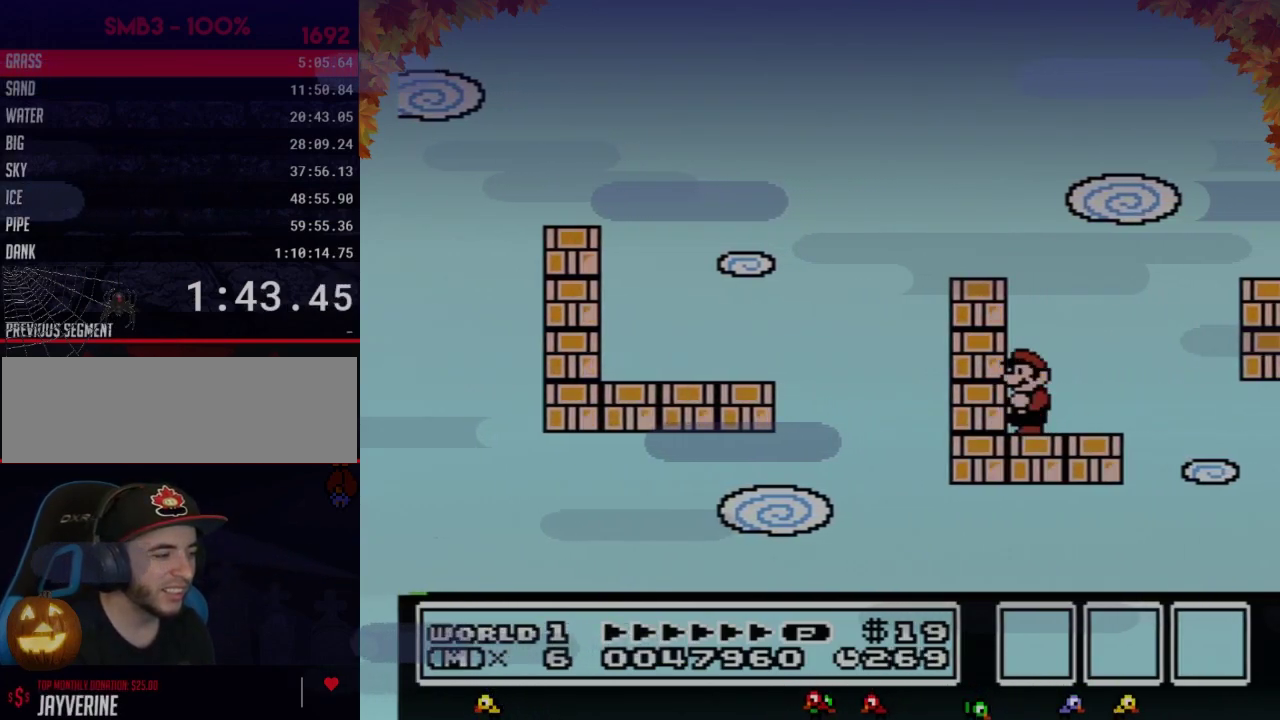
Gameplay with a controller (Nintendo layout); each line is a JSON object with the inputs held at the frame after it. "events" lists button and stick changes between this image and that frame as [ms after this image, input, new state], when the widget could be followed in between. Not read: L3 R3.
{"buttons": ["B", "DPAD_RIGHT"], "events": [[67, "DPAD_DOWN", "up"], [500, "DPAD_RIGHT", "down"]]}
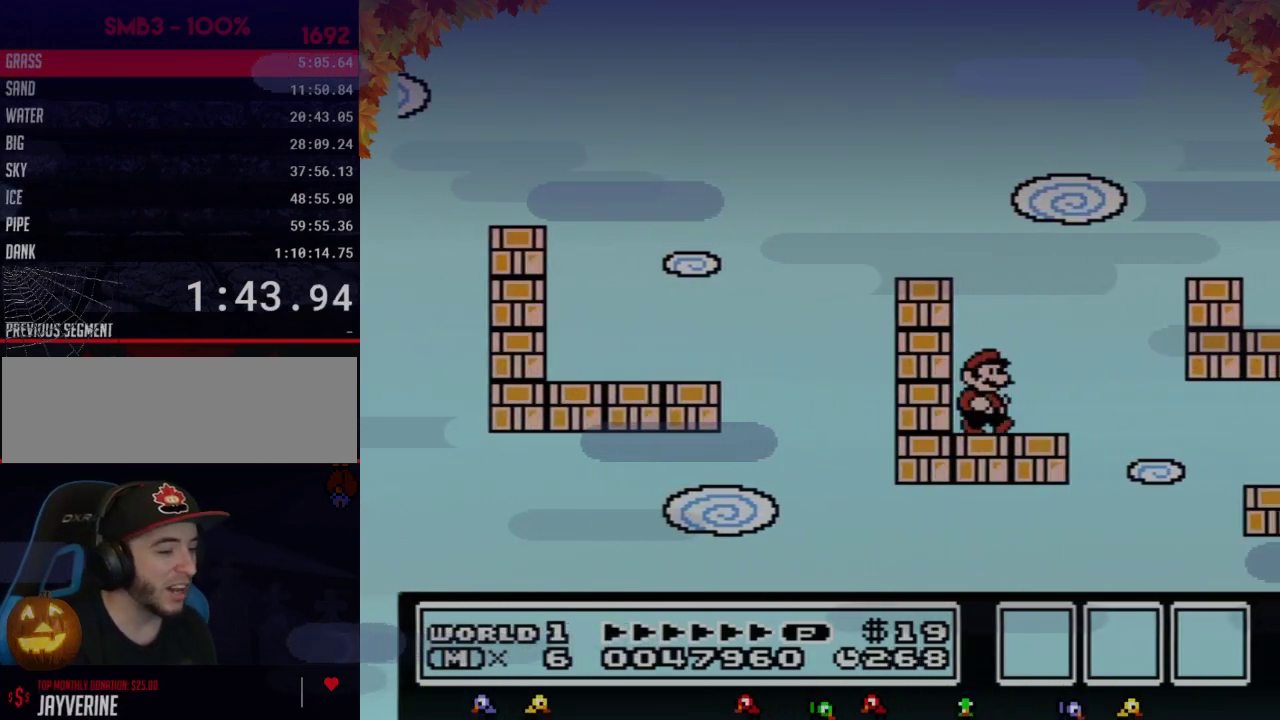
{"buttons": ["A", "B", "DPAD_RIGHT"], "events": [[283, "A", "down"]]}
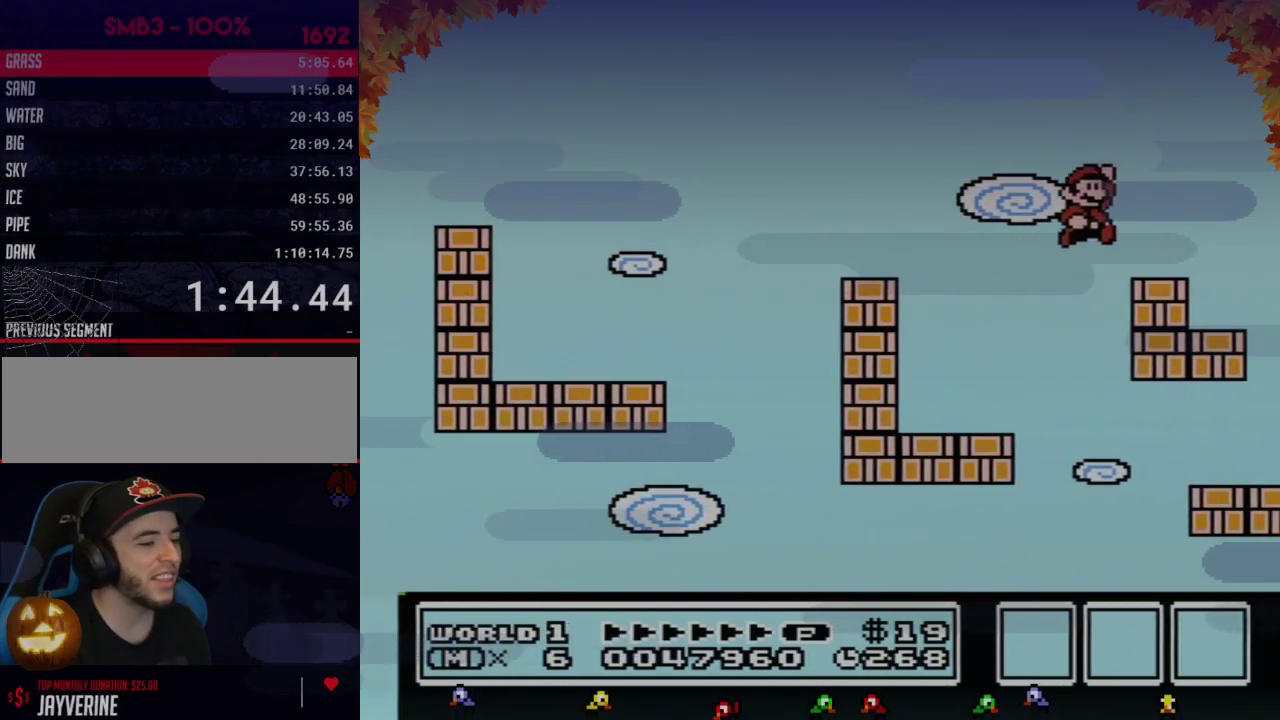
{"buttons": ["B", "DPAD_RIGHT"], "events": [[167, "A", "up"], [250, "B", "up"], [417, "B", "down"]]}
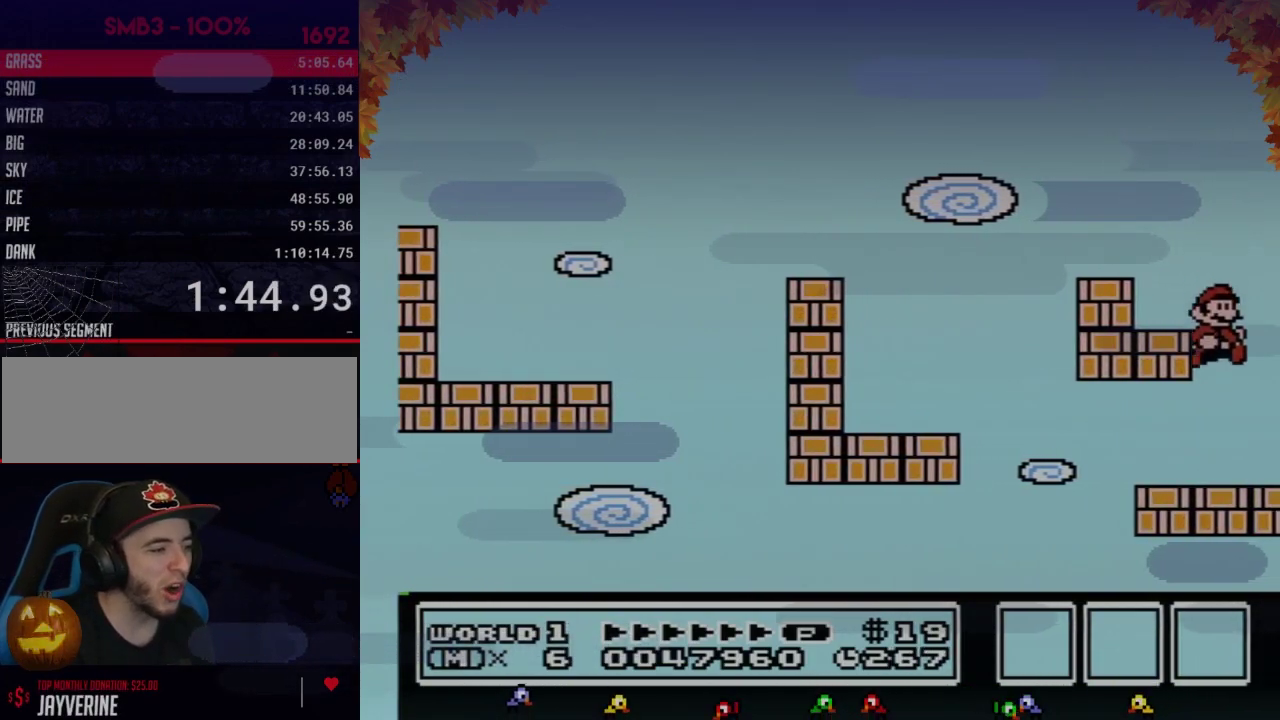
{"buttons": ["B", "DPAD_LEFT"], "events": [[100, "DPAD_RIGHT", "up"], [167, "DPAD_LEFT", "down"]]}
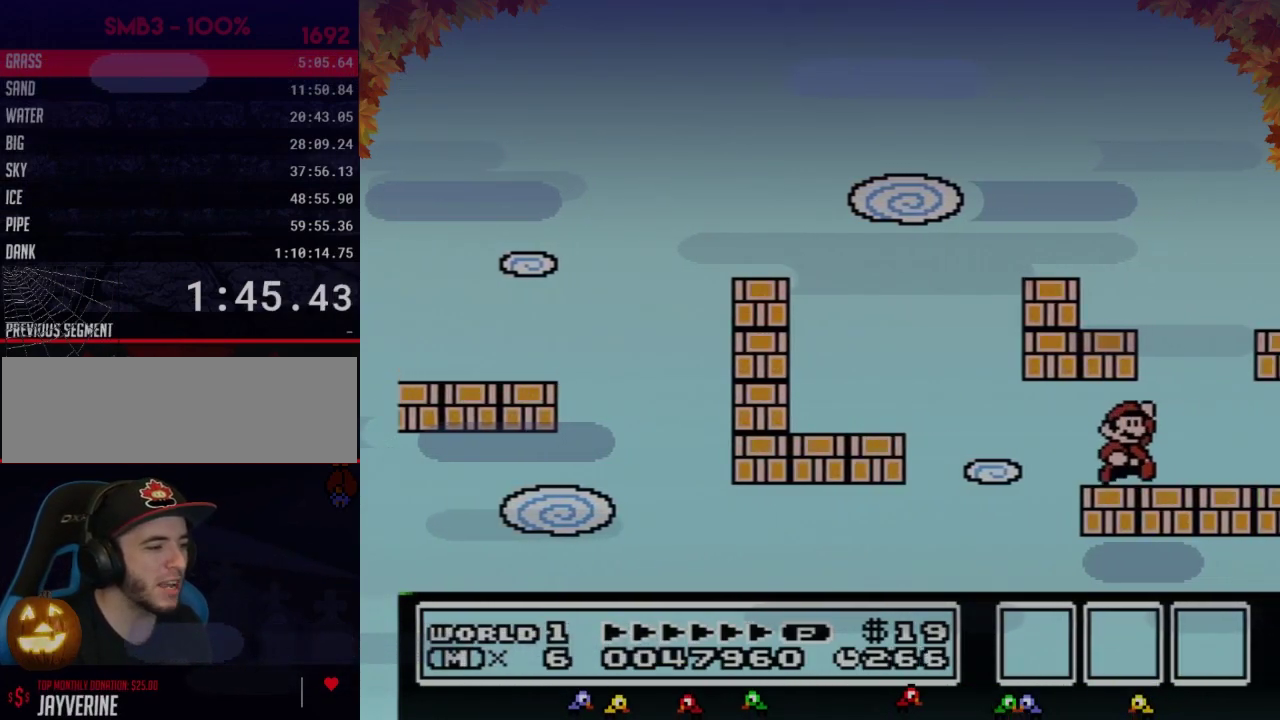
{"buttons": ["B"], "events": [[33, "DPAD_LEFT", "up"], [100, "A", "down"], [100, "DPAD_RIGHT", "down"], [233, "A", "up"], [417, "DPAD_RIGHT", "up"]]}
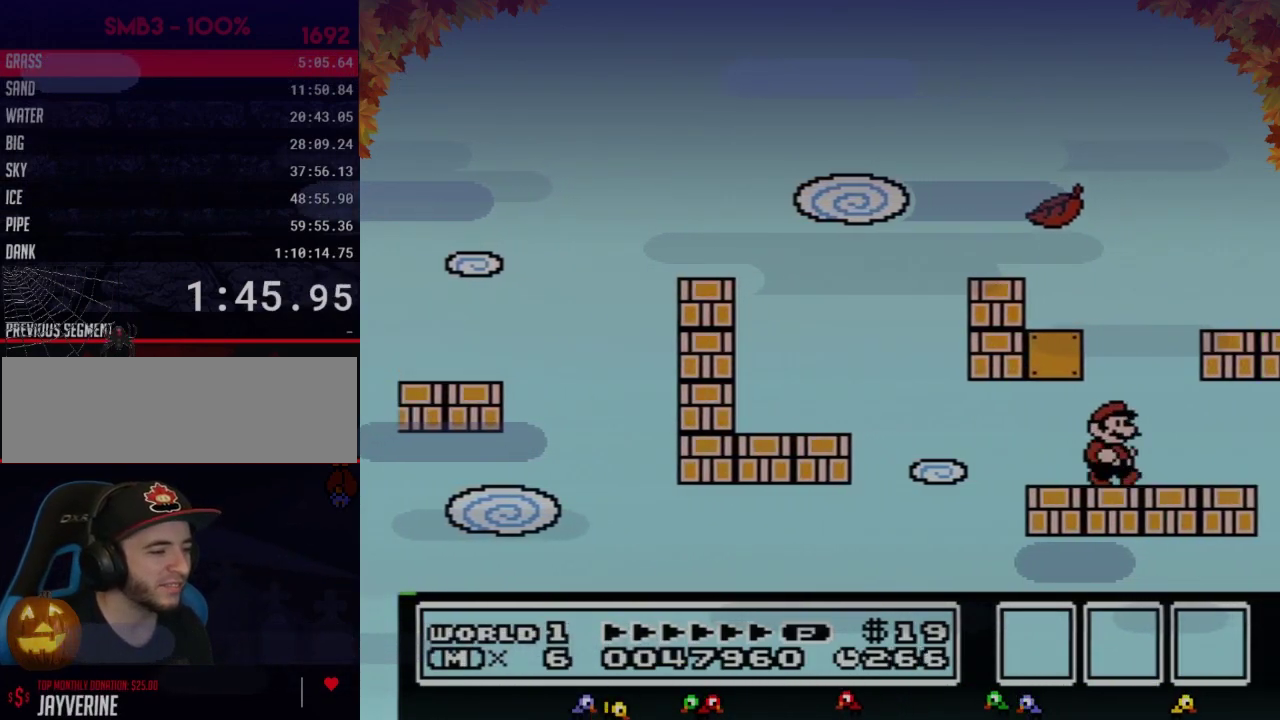
{"buttons": ["A", "B"], "events": [[167, "DPAD_RIGHT", "down"], [200, "A", "down"], [350, "DPAD_RIGHT", "up"]]}
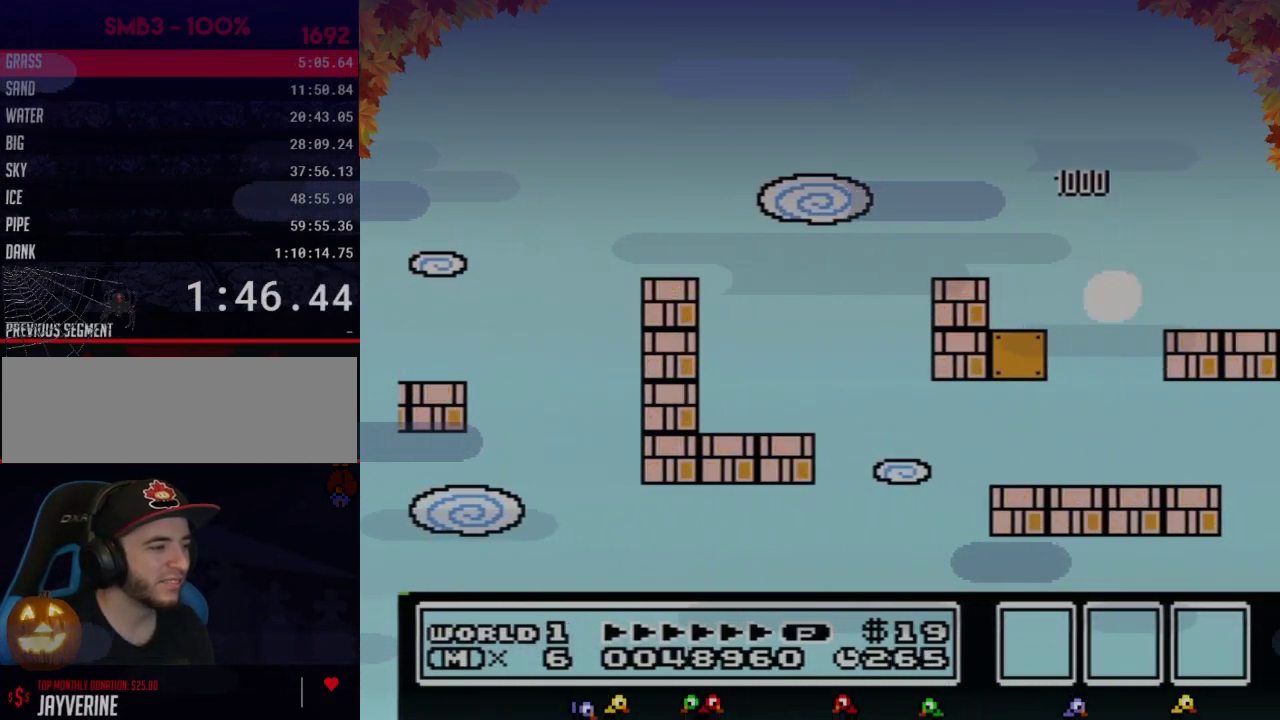
{"buttons": ["A", "B"], "events": []}
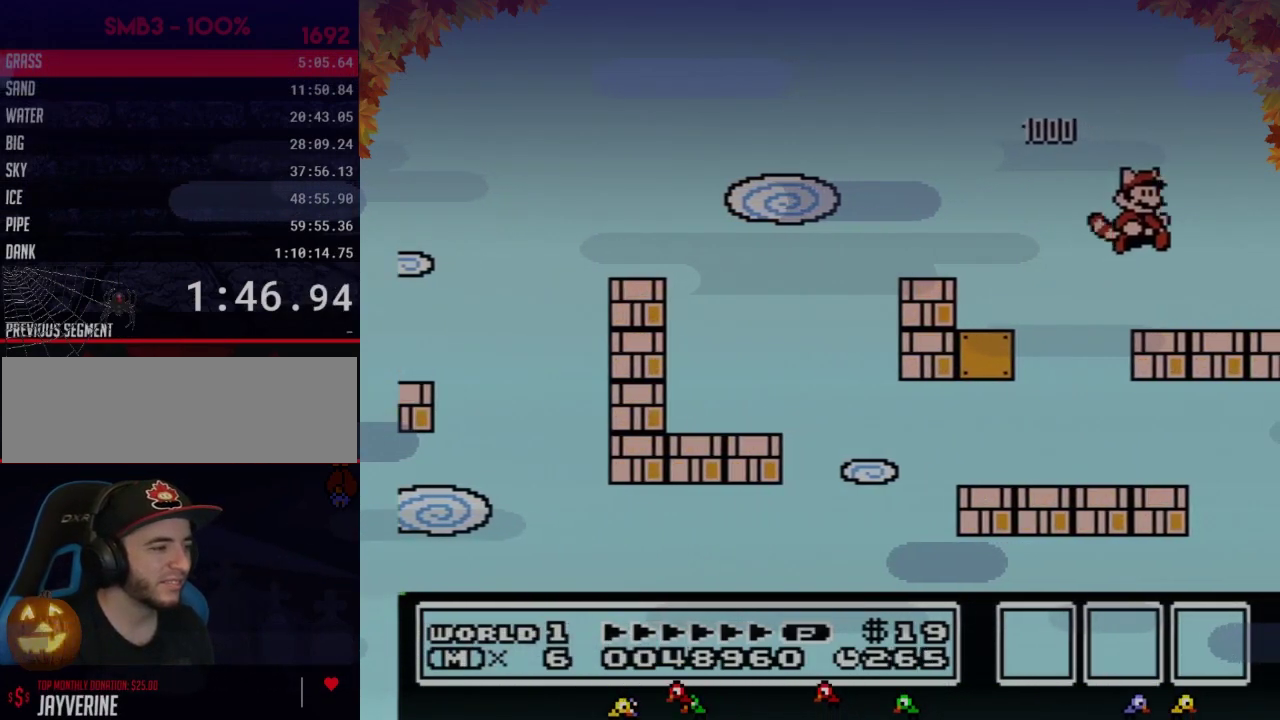
{"buttons": ["B"], "events": [[100, "A", "up"], [250, "DPAD_LEFT", "down"], [417, "DPAD_LEFT", "up"]]}
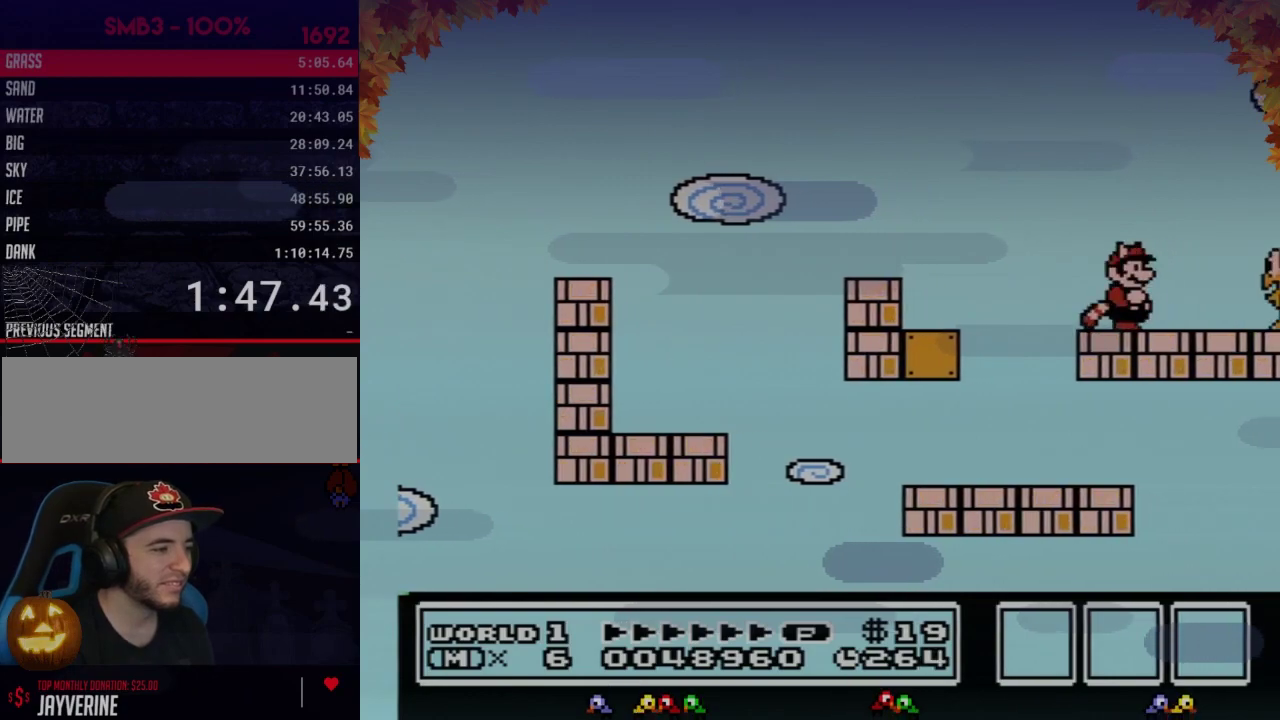
{"buttons": ["B"], "events": [[100, "DPAD_RIGHT", "down"], [200, "DPAD_RIGHT", "up"], [283, "B", "up"], [500, "B", "down"]]}
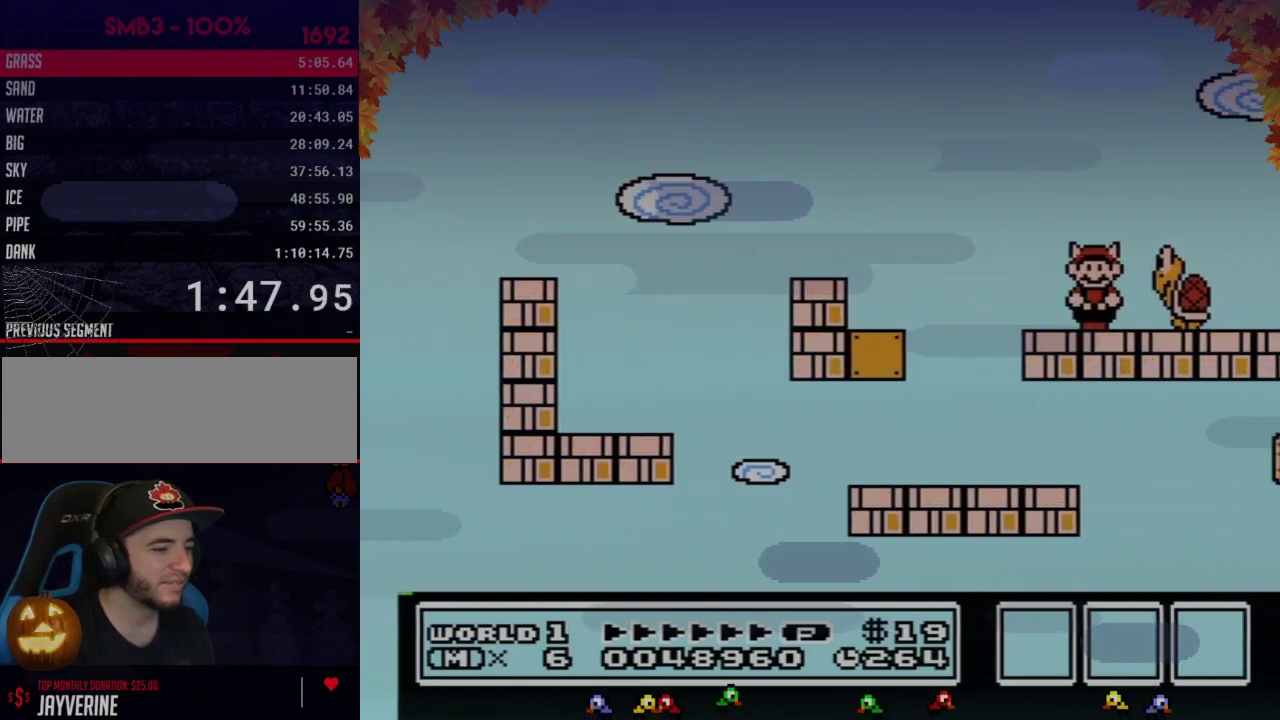
{"buttons": ["A", "DPAD_RIGHT"], "events": [[133, "B", "up"], [200, "A", "down"], [350, "DPAD_RIGHT", "down"]]}
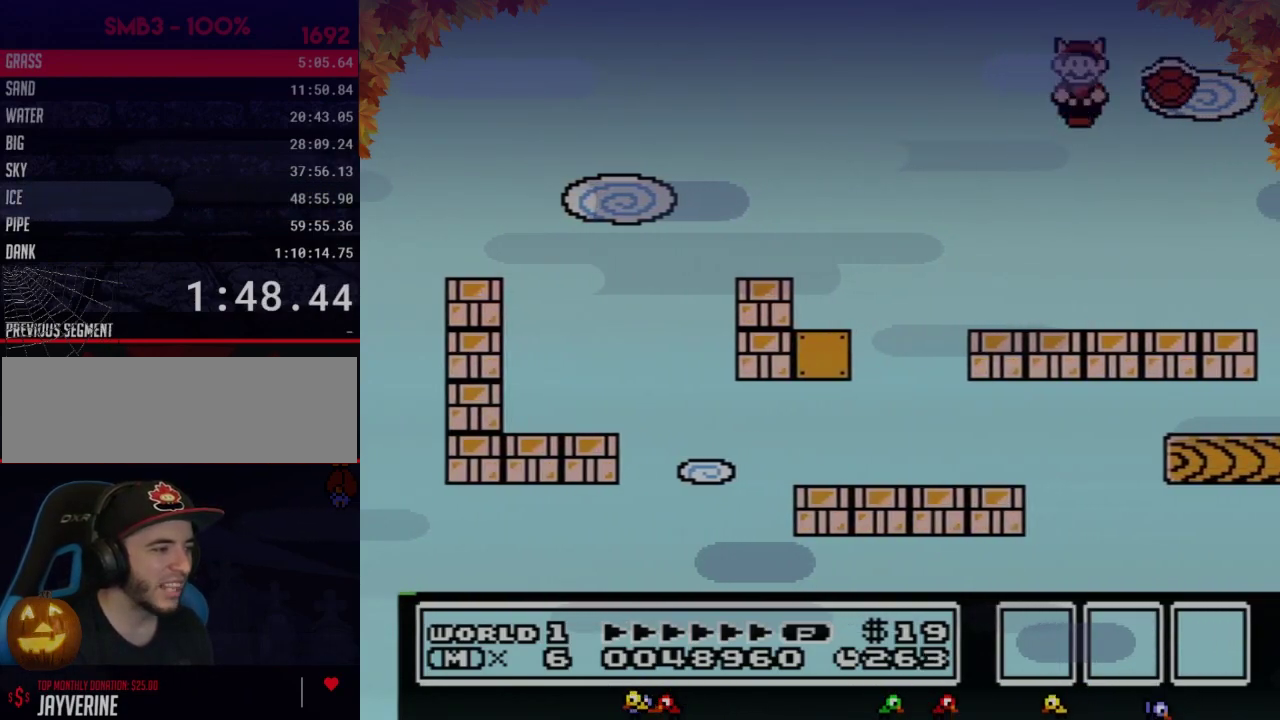
{"buttons": ["DPAD_LEFT"], "events": [[33, "B", "down"], [67, "A", "up"], [100, "B", "up"], [100, "DPAD_RIGHT", "up"], [450, "DPAD_LEFT", "down"]]}
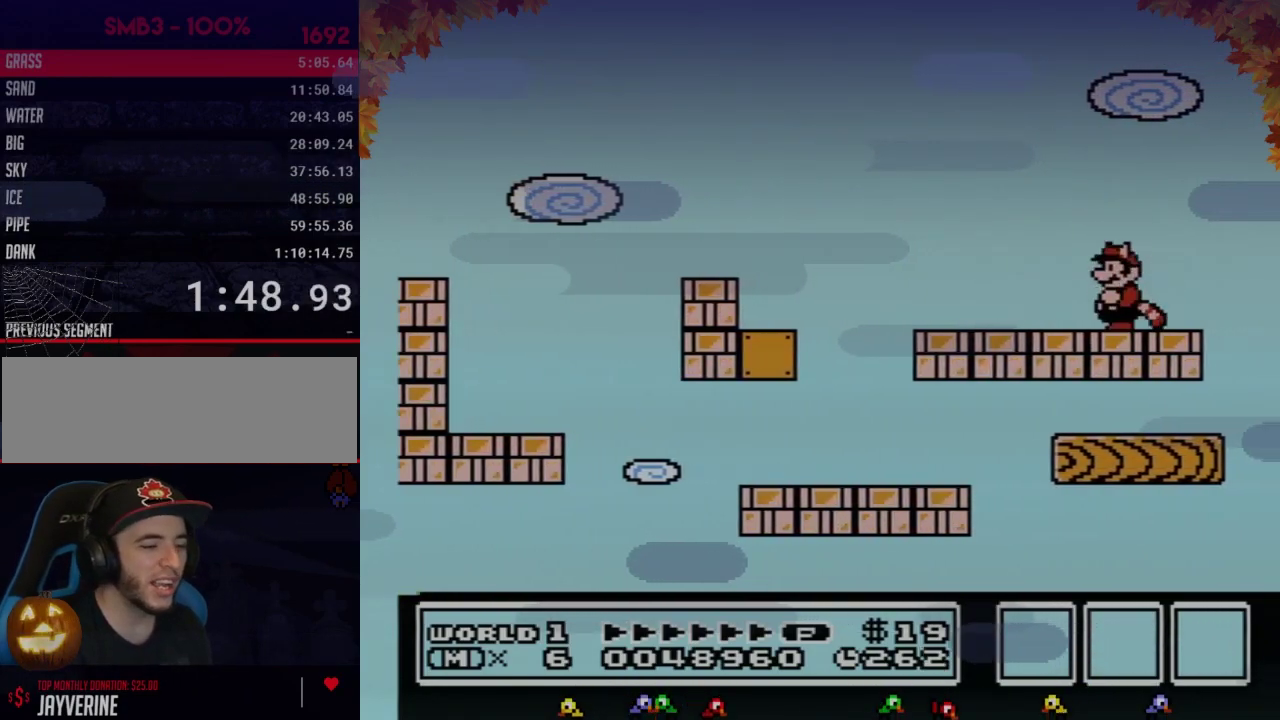
{"buttons": ["DPAD_RIGHT"], "events": [[417, "DPAD_LEFT", "up"], [500, "DPAD_RIGHT", "down"]]}
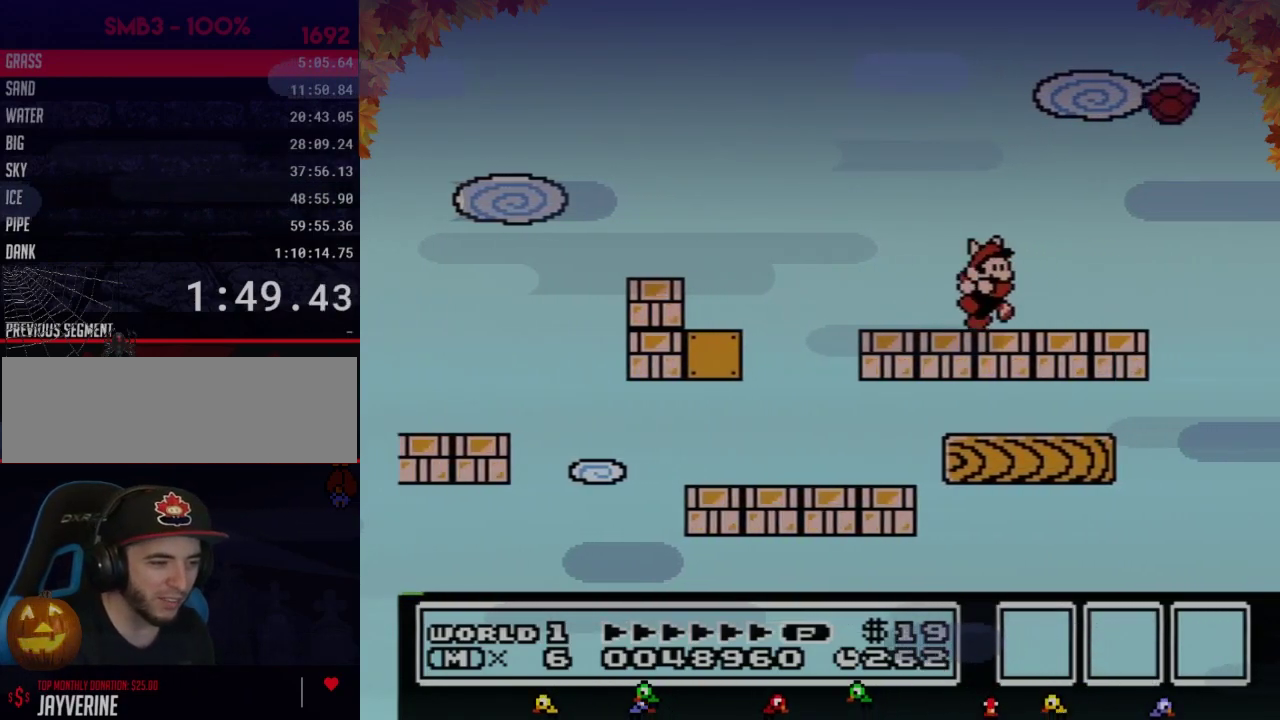
{"buttons": ["A", "B"], "events": [[167, "DPAD_RIGHT", "up"], [350, "B", "down"], [350, "DPAD_DOWN", "down"], [417, "A", "down"], [483, "DPAD_DOWN", "up"]]}
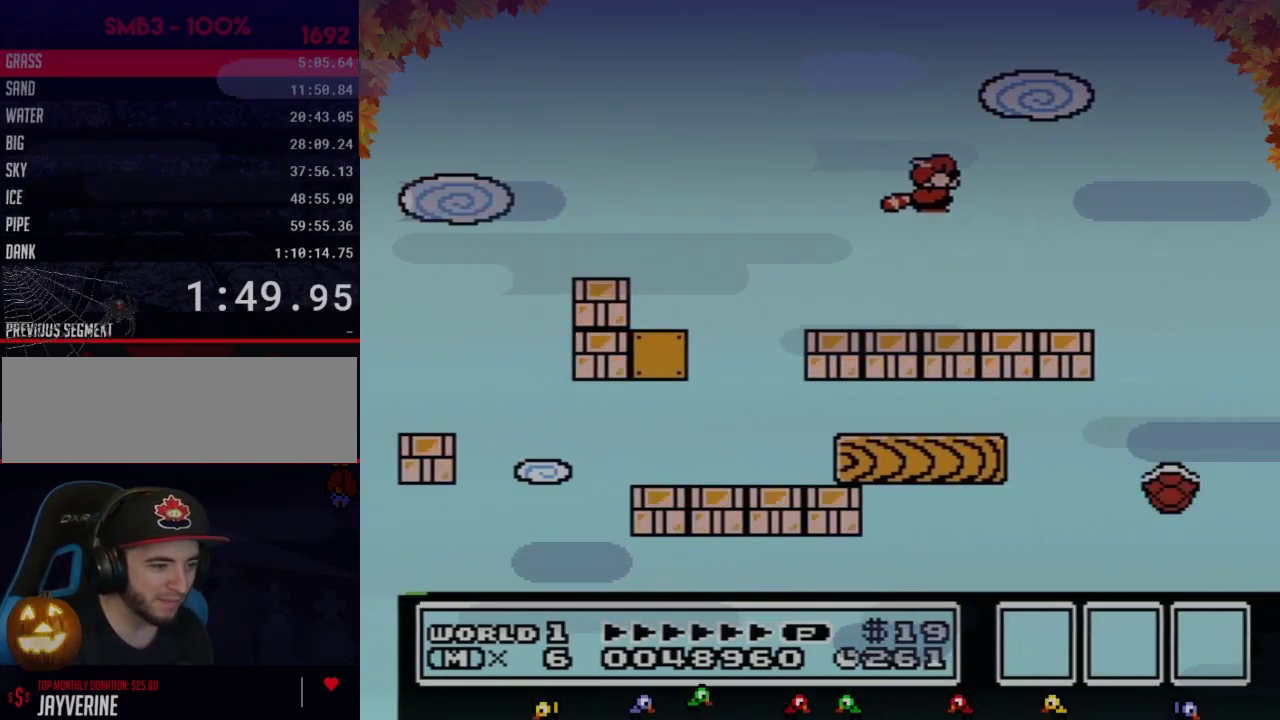
{"buttons": [], "events": [[67, "A", "up"], [133, "B", "up"]]}
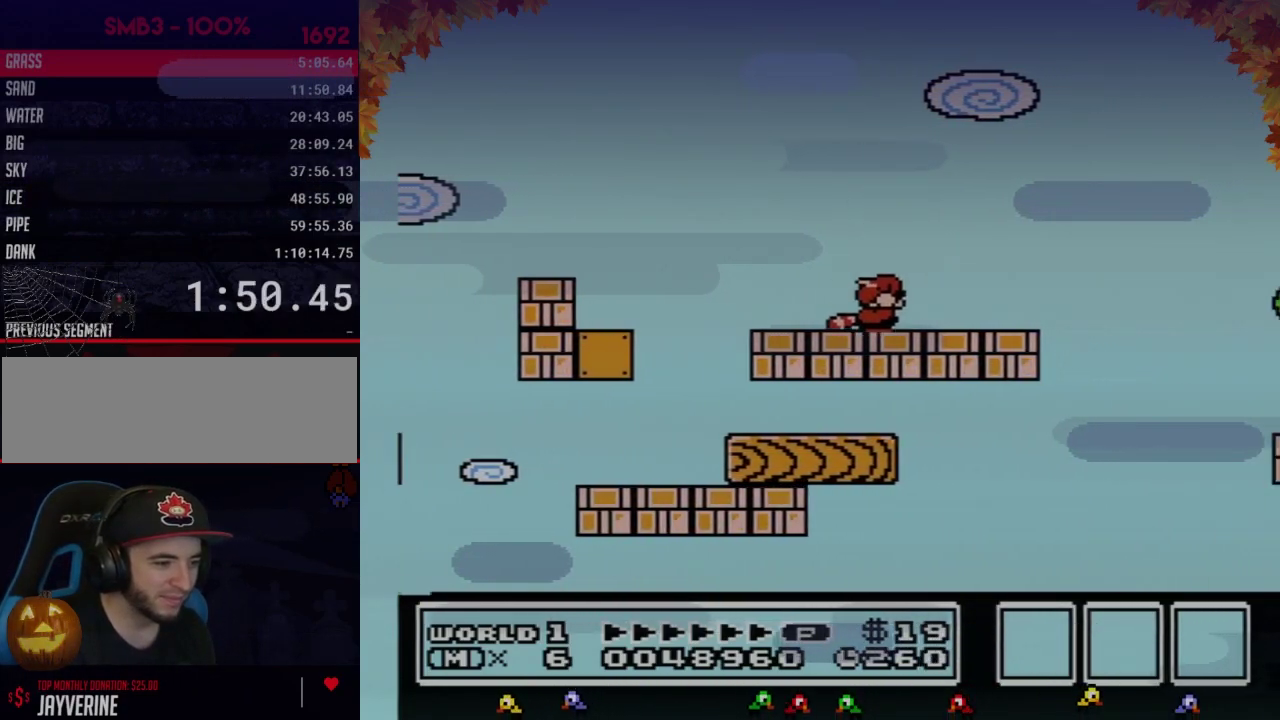
{"buttons": [], "events": [[100, "B", "down"], [100, "DPAD_DOWN", "down"], [167, "A", "down"], [200, "DPAD_DOWN", "up"], [417, "A", "up"], [450, "B", "up"]]}
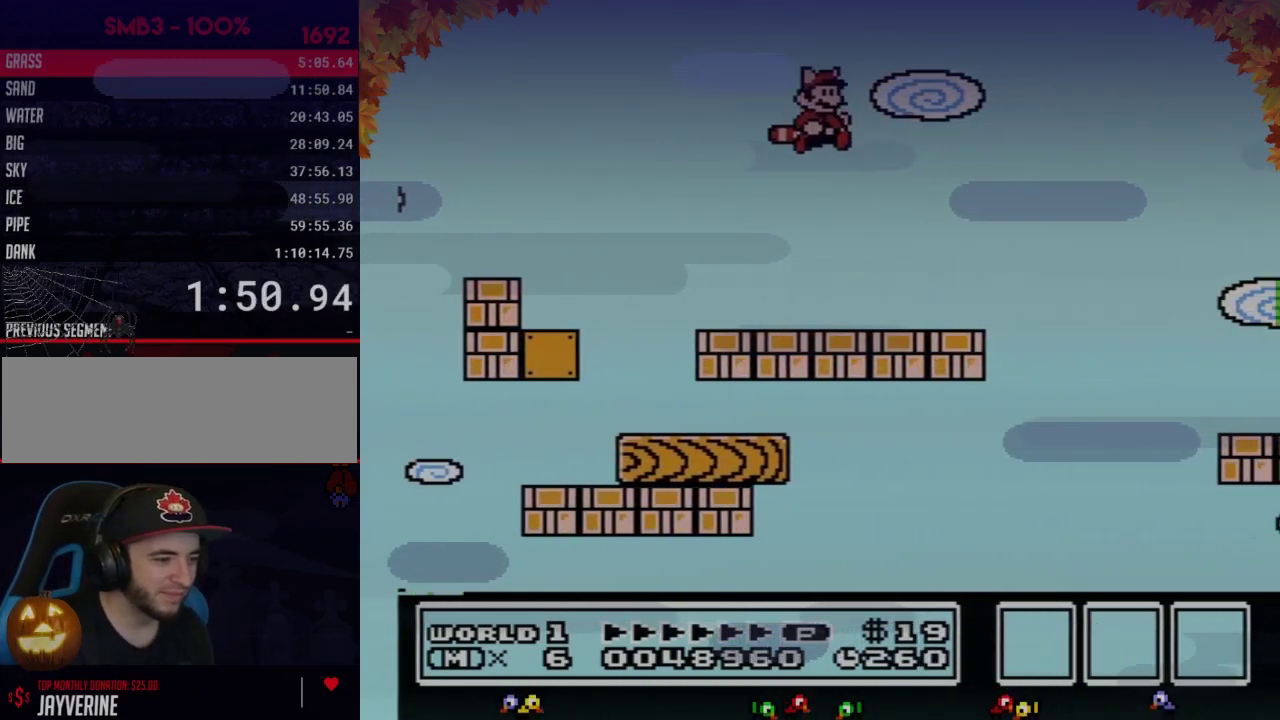
{"buttons": ["B"], "events": [[67, "B", "down"]]}
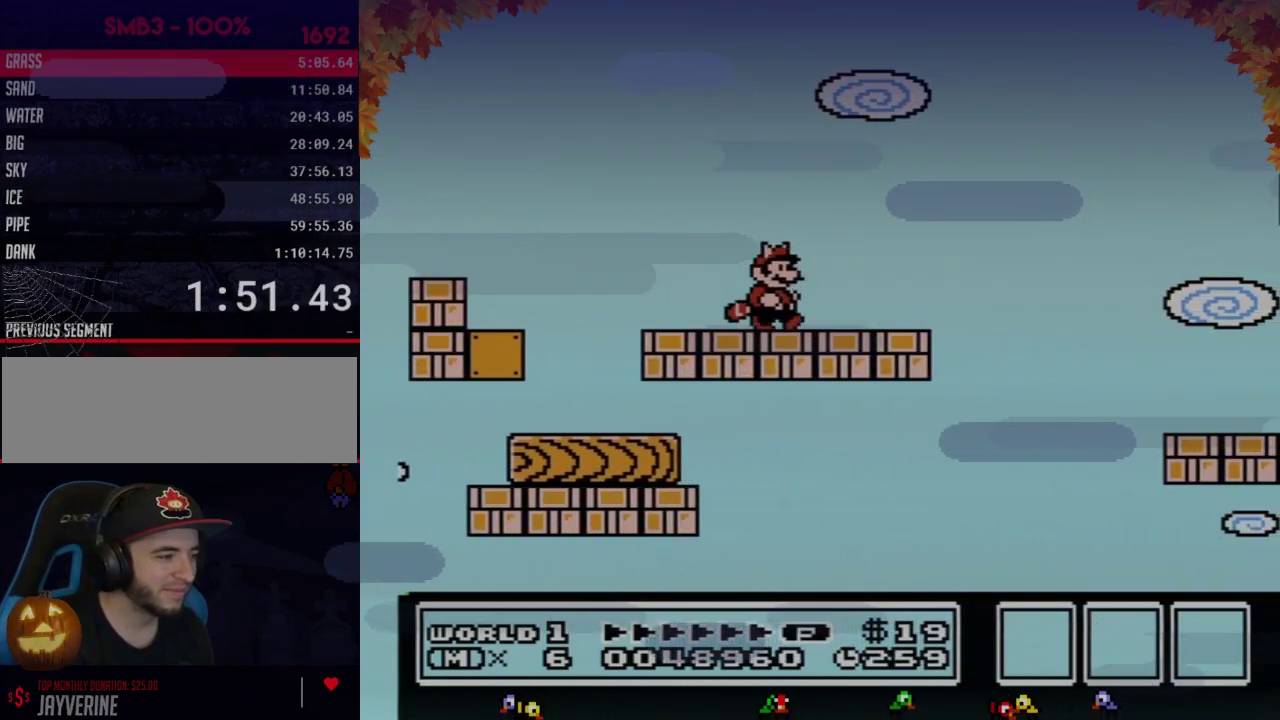
{"buttons": ["A", "B", "DPAD_RIGHT"], "events": [[33, "DPAD_RIGHT", "down"], [500, "A", "down"]]}
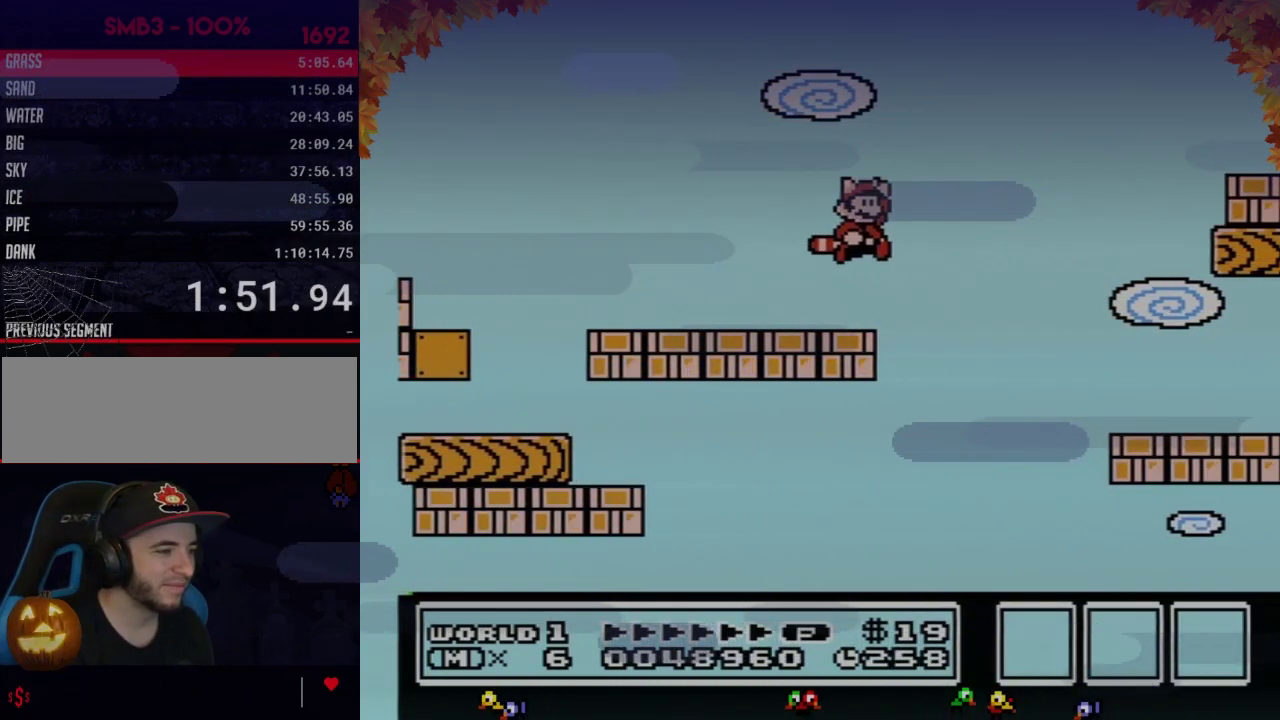
{"buttons": ["B"], "events": [[417, "A", "up"], [450, "DPAD_RIGHT", "up"]]}
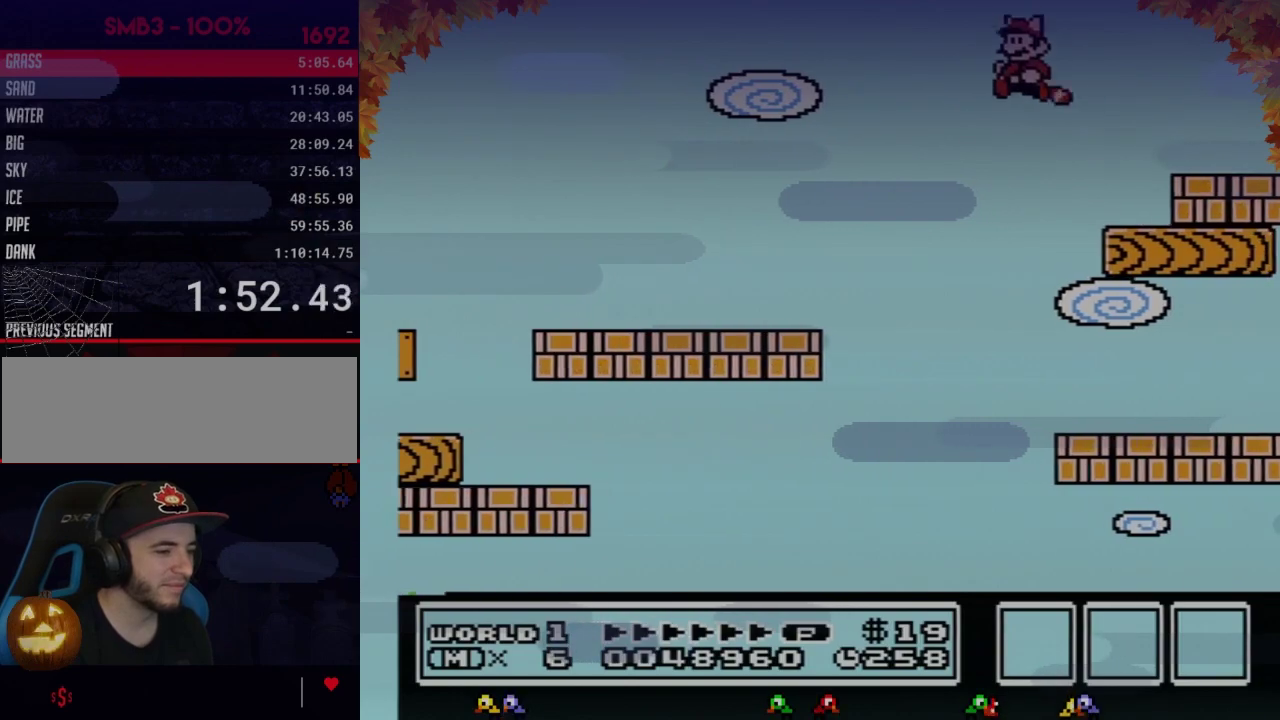
{"buttons": ["B", "DPAD_RIGHT"], "events": [[67, "A", "down"], [100, "DPAD_LEFT", "down"], [167, "A", "up"], [250, "A", "down"], [317, "A", "up"], [483, "DPAD_LEFT", "up"], [500, "DPAD_RIGHT", "down"]]}
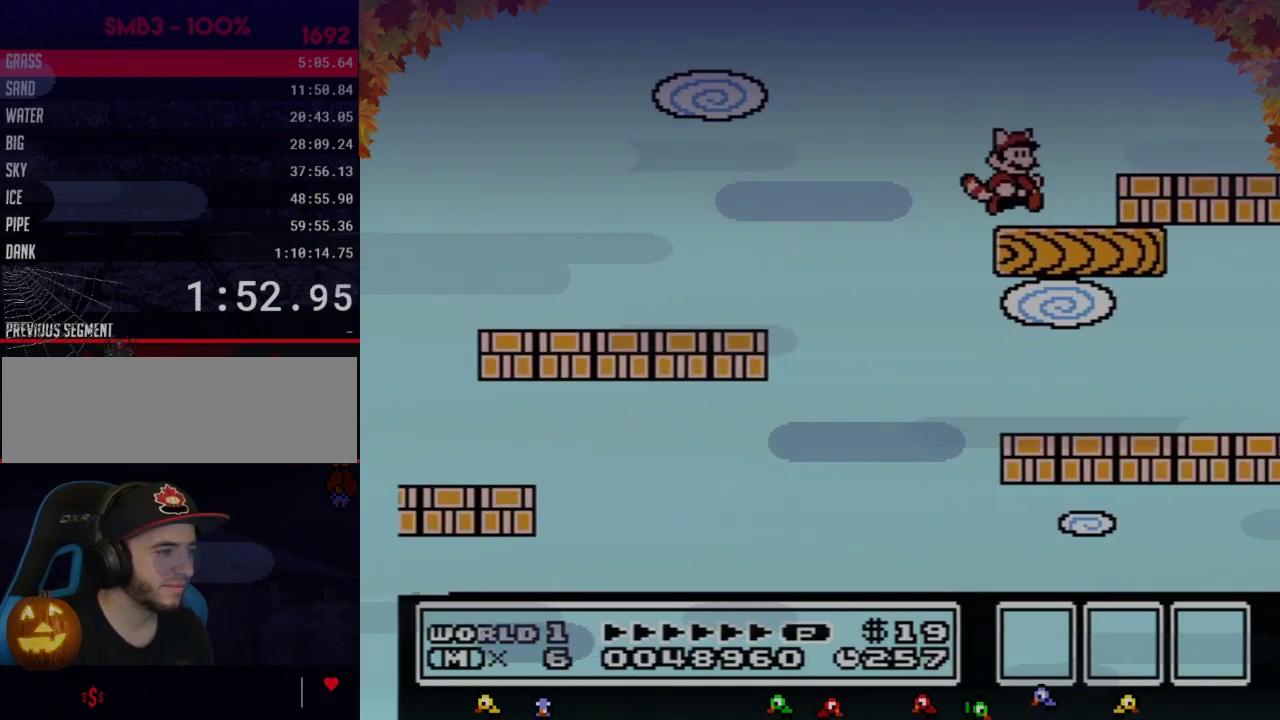
{"buttons": ["B", "DPAD_RIGHT"], "events": [[200, "A", "down"], [317, "A", "up"]]}
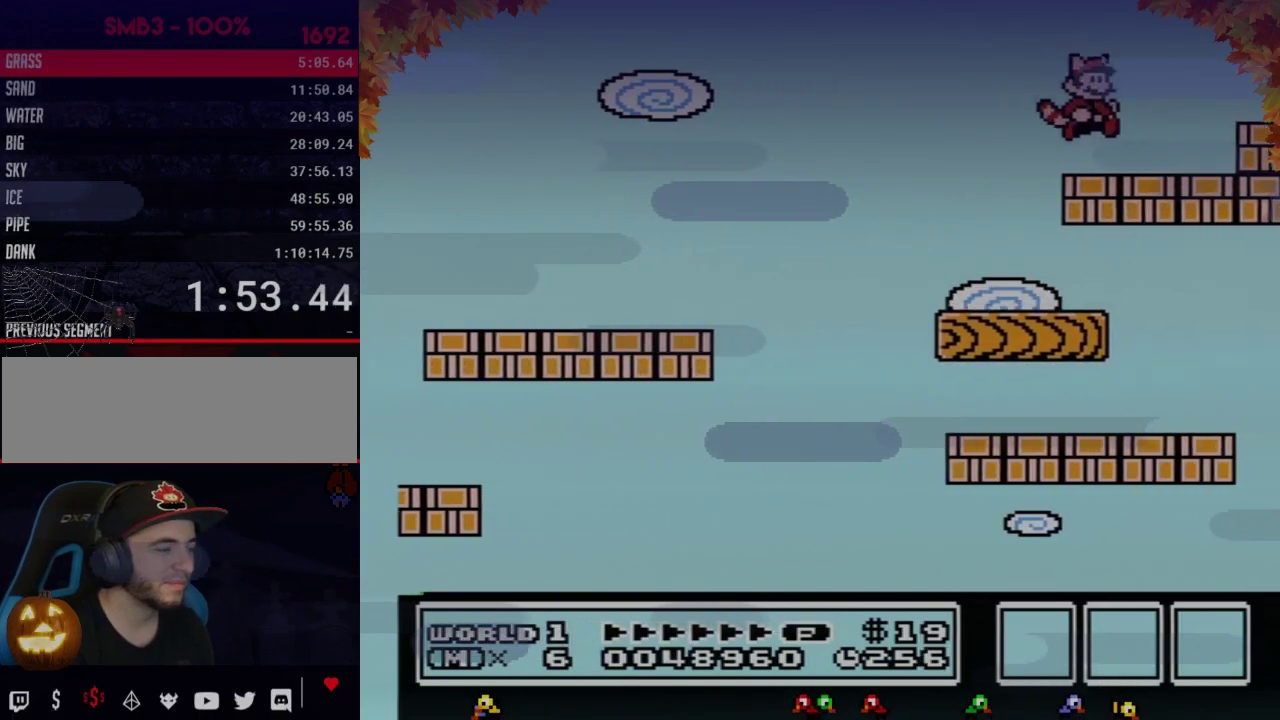
{"buttons": [], "events": [[317, "DPAD_RIGHT", "up"], [450, "B", "up"]]}
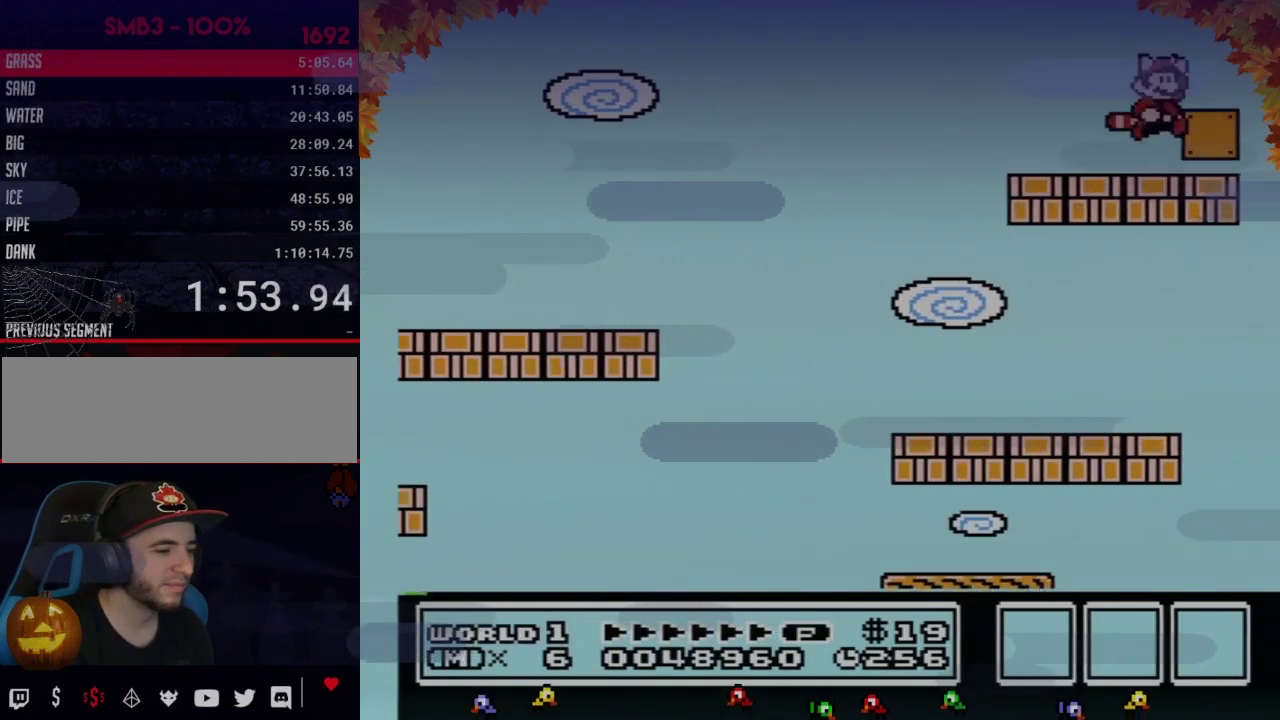
{"buttons": [], "events": [[33, "A", "down"], [233, "DPAD_RIGHT", "down"], [250, "A", "up"], [383, "DPAD_RIGHT", "up"]]}
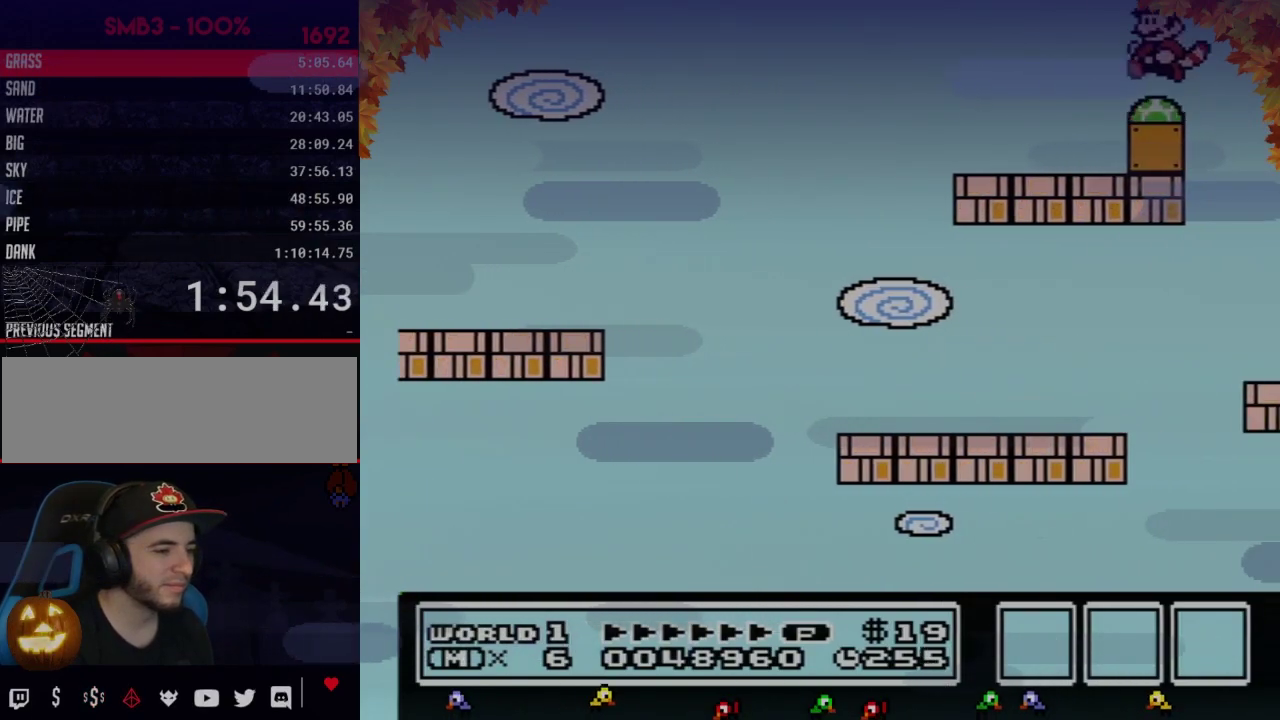
{"buttons": ["B"], "events": [[17, "DPAD_LEFT", "down"], [100, "DPAD_LEFT", "up"], [233, "B", "down"]]}
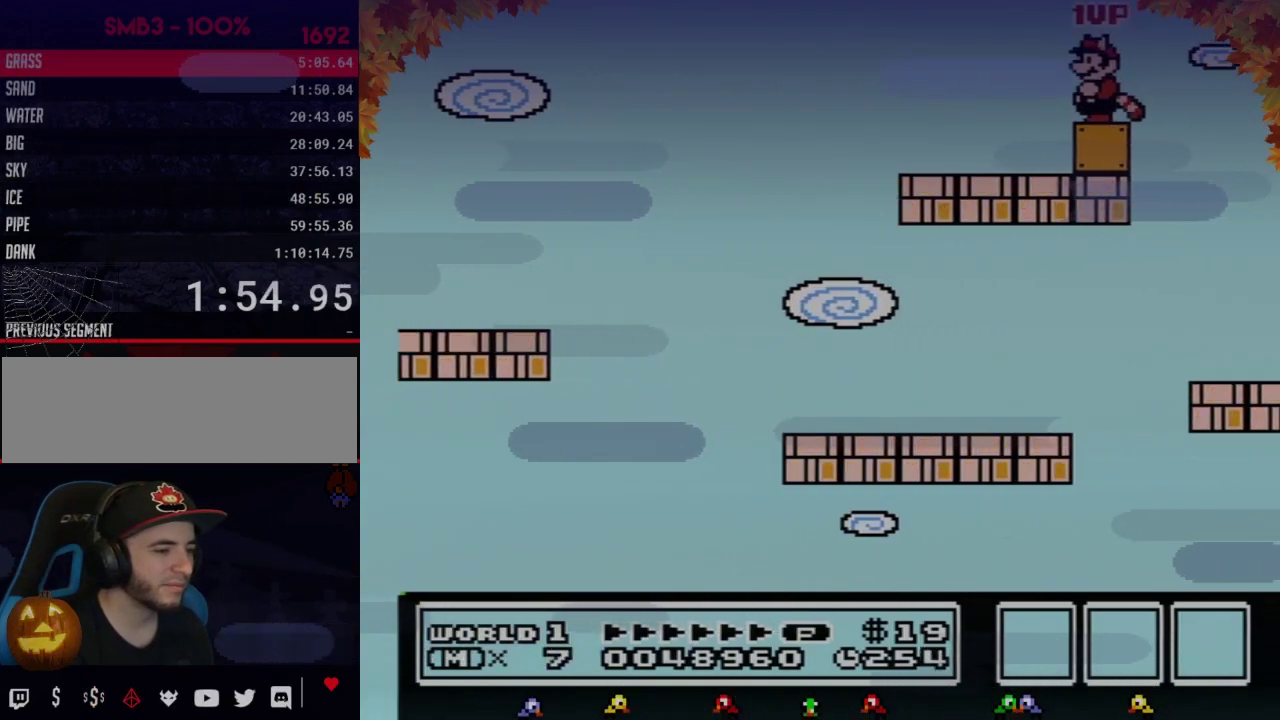
{"buttons": ["A", "B", "DPAD_RIGHT"], "events": [[450, "A", "down"], [450, "DPAD_RIGHT", "down"]]}
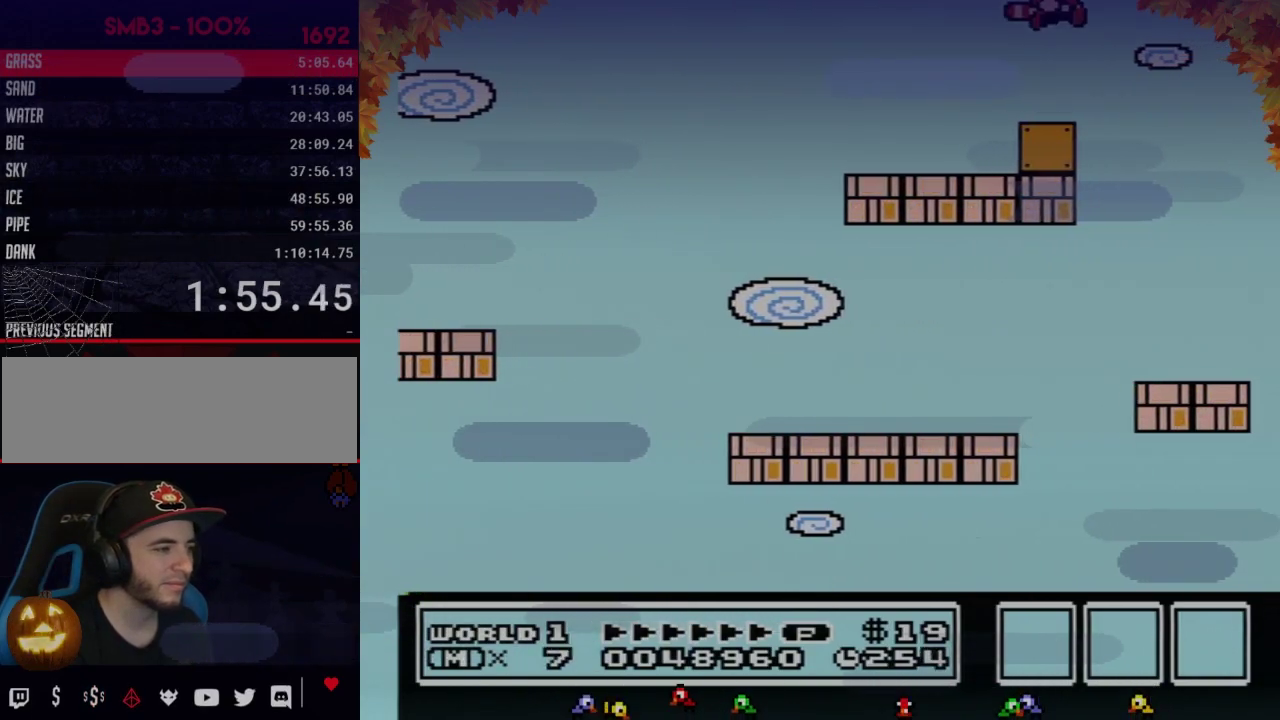
{"buttons": [], "events": [[33, "A", "up"], [67, "B", "up"], [167, "DPAD_RIGHT", "up"]]}
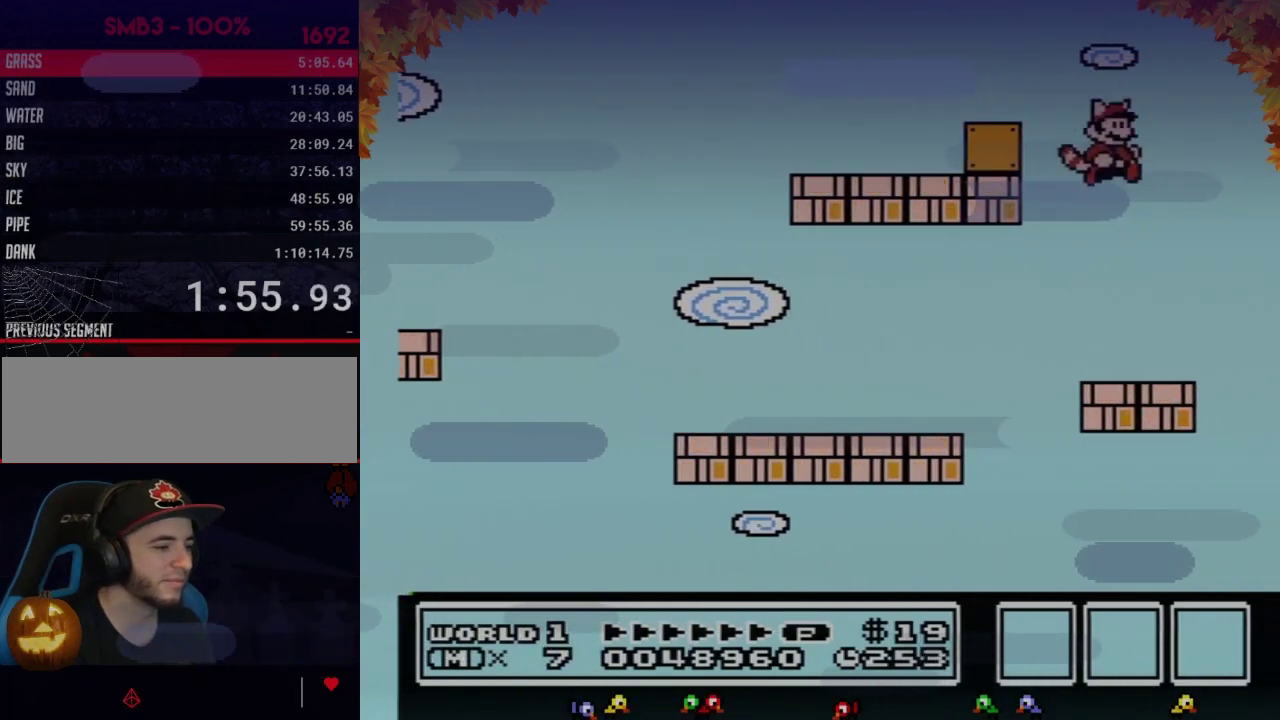
{"buttons": [], "events": [[133, "DPAD_LEFT", "down"], [317, "DPAD_LEFT", "up"], [417, "DPAD_RIGHT", "down"], [483, "DPAD_RIGHT", "up"]]}